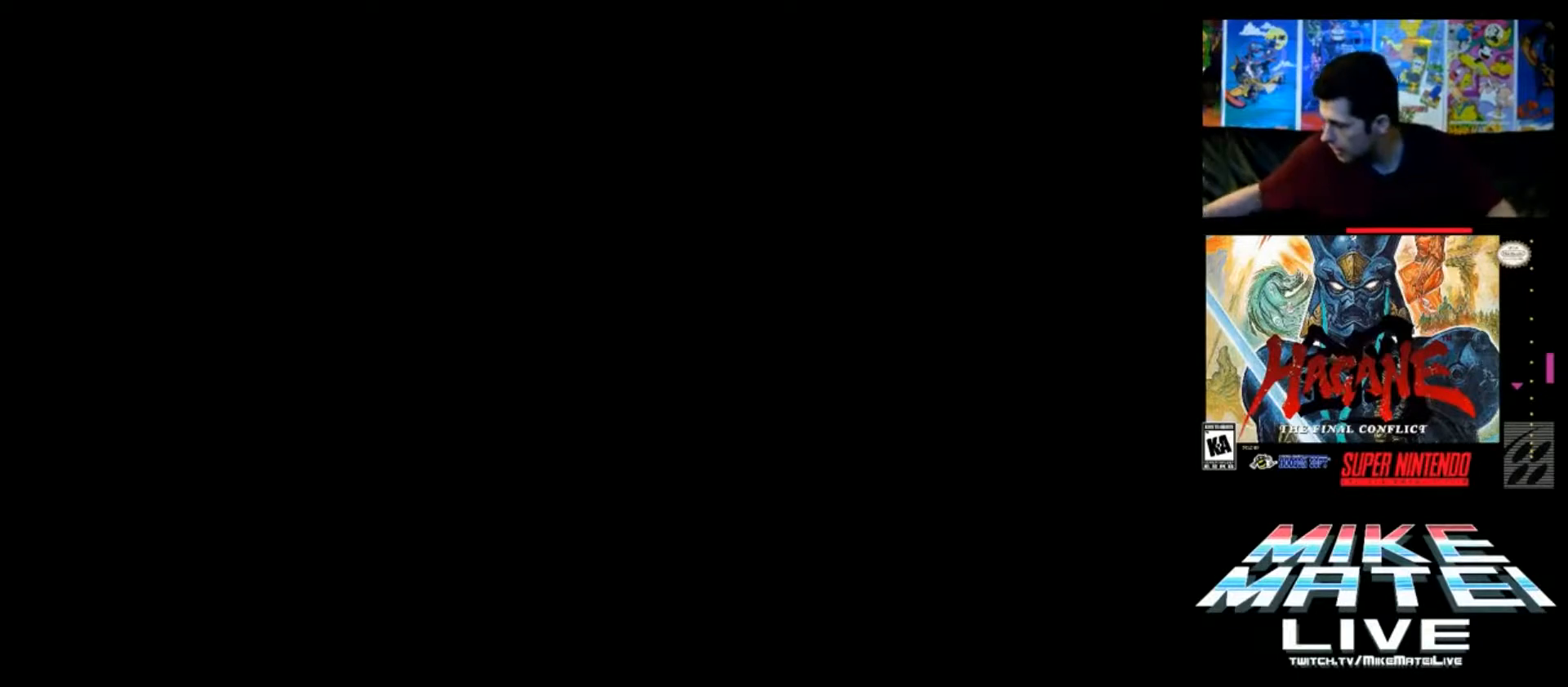
Gameplay with a controller (Nintendo layout); each line is a JSON object with the inputs held at the frame after it. "events" lists button and stick changes between this image and that frame as [ms after this image, input, new state], when the widget could be followed in between. Not read: L3 R3.
{"buttons": ["DPAD_LEFT"], "events": [[100, "Y", "down"], [133, "Y", "up"], [167, "DPAD_LEFT", "down"]]}
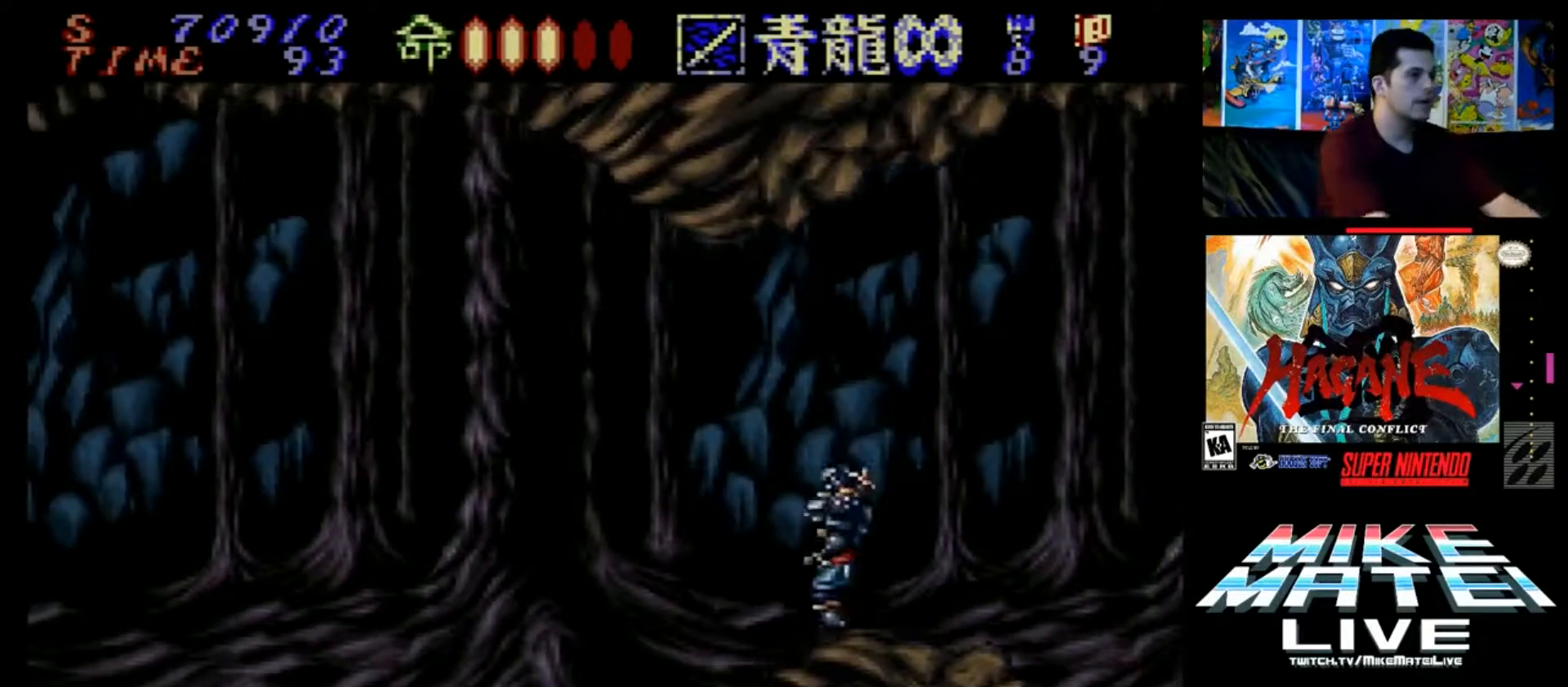
{"buttons": ["DPAD_LEFT"], "events": []}
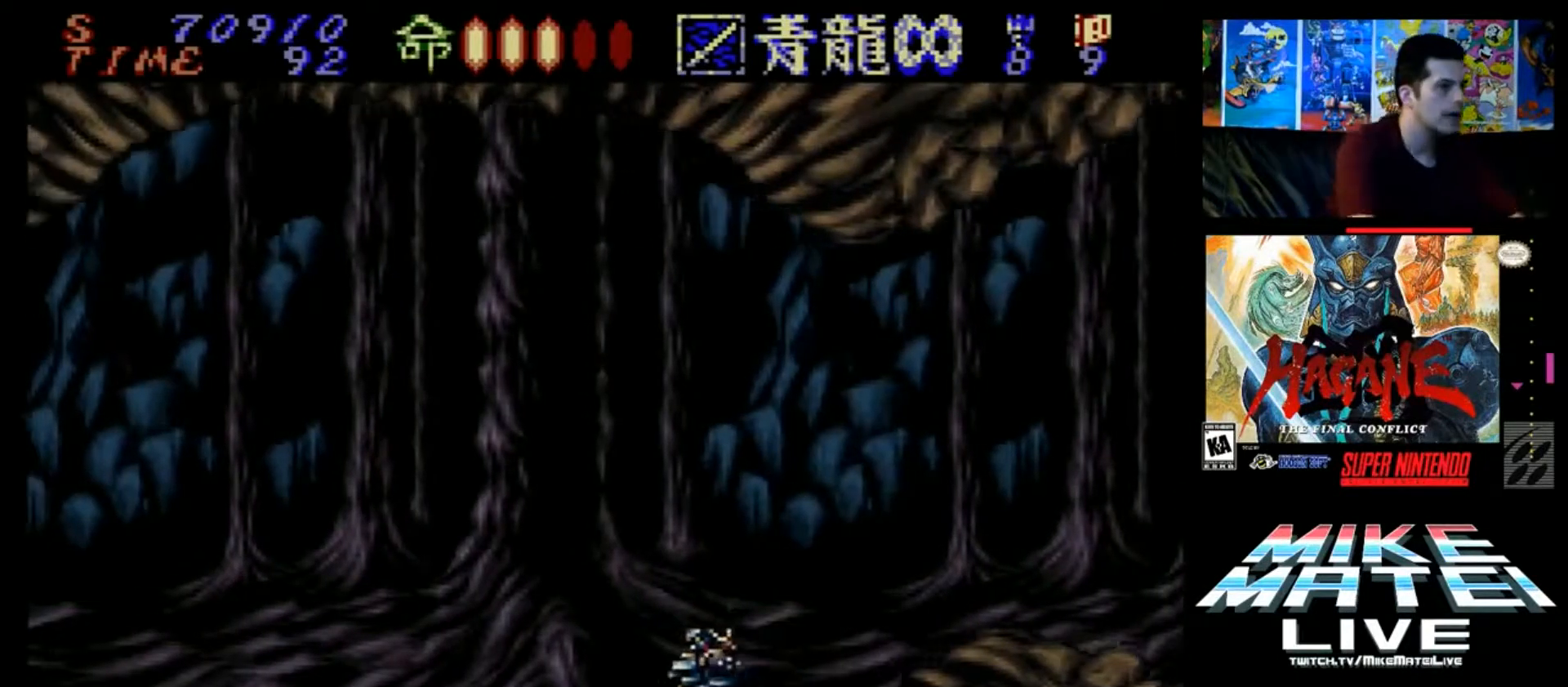
{"buttons": ["DPAD_DOWN"], "events": [[400, "DPAD_DOWN", "down"], [400, "DPAD_LEFT", "up"]]}
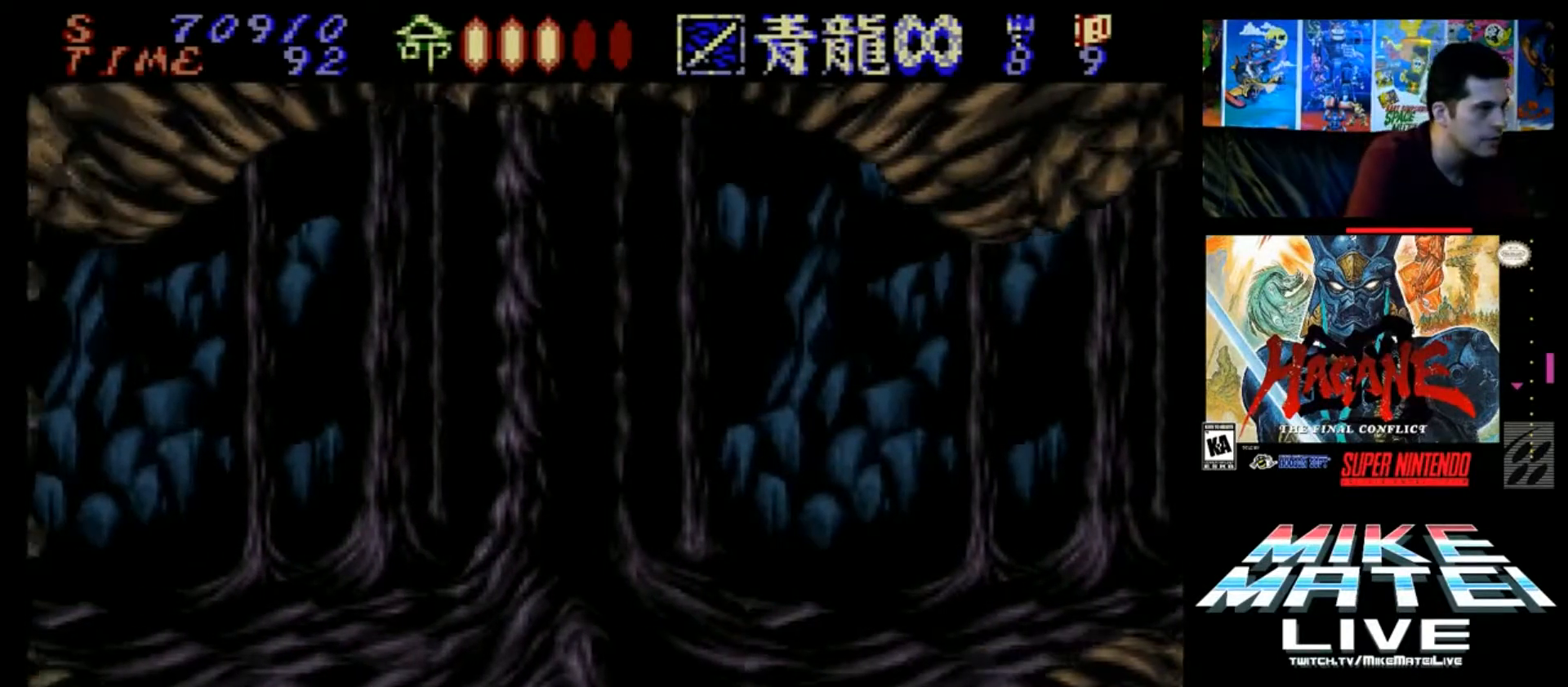
{"buttons": ["DPAD_DOWN"], "events": [[67, "DPAD_DOWN", "up"], [134, "DPAD_LEFT", "down"], [234, "DPAD_DOWN", "down"], [267, "DPAD_LEFT", "up"], [334, "Y", "down"], [401, "Y", "up"], [468, "Y", "down"], [501, "Y", "up"]]}
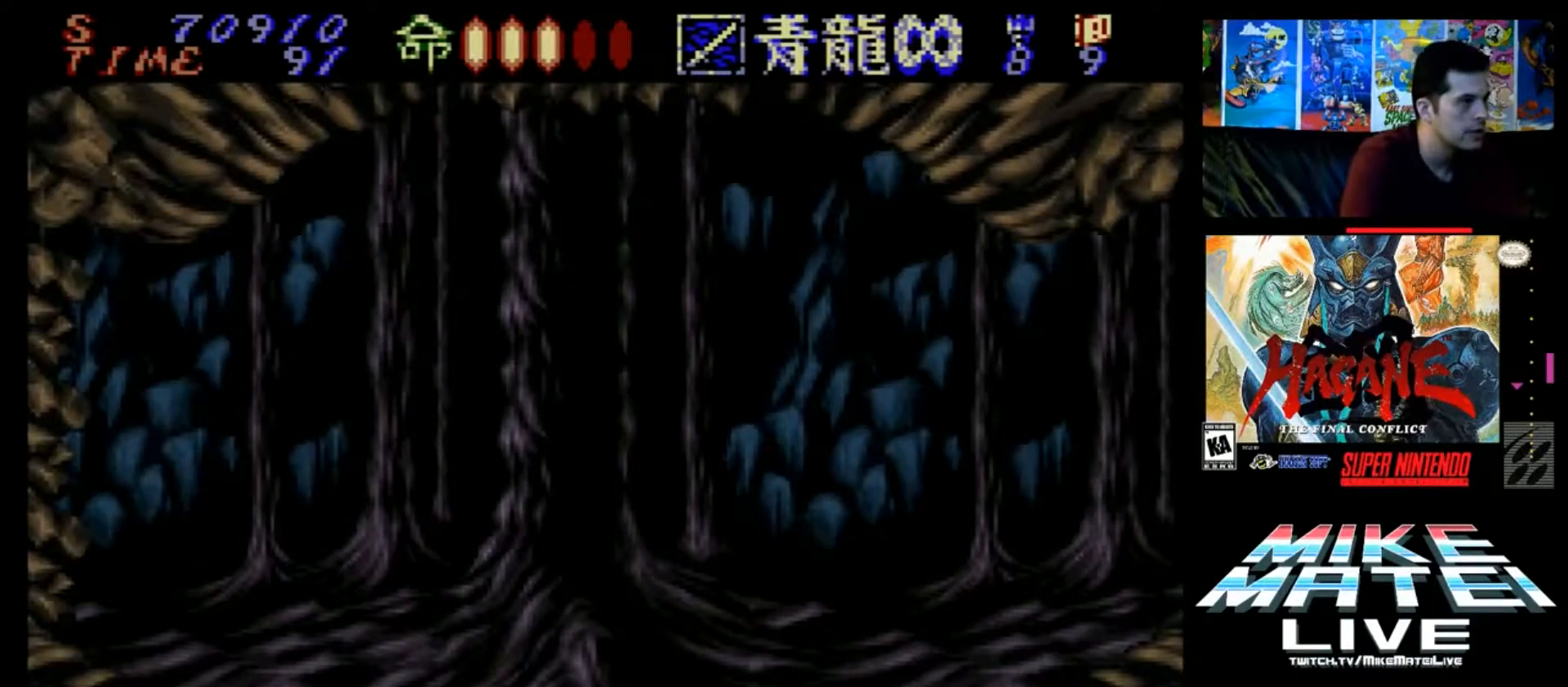
{"buttons": ["DPAD_DOWN"], "events": [[100, "Y", "down"], [133, "Y", "up"], [167, "DPAD_DOWN", "up"], [167, "DPAD_LEFT", "down"], [334, "DPAD_DOWN", "down"], [367, "DPAD_LEFT", "up"]]}
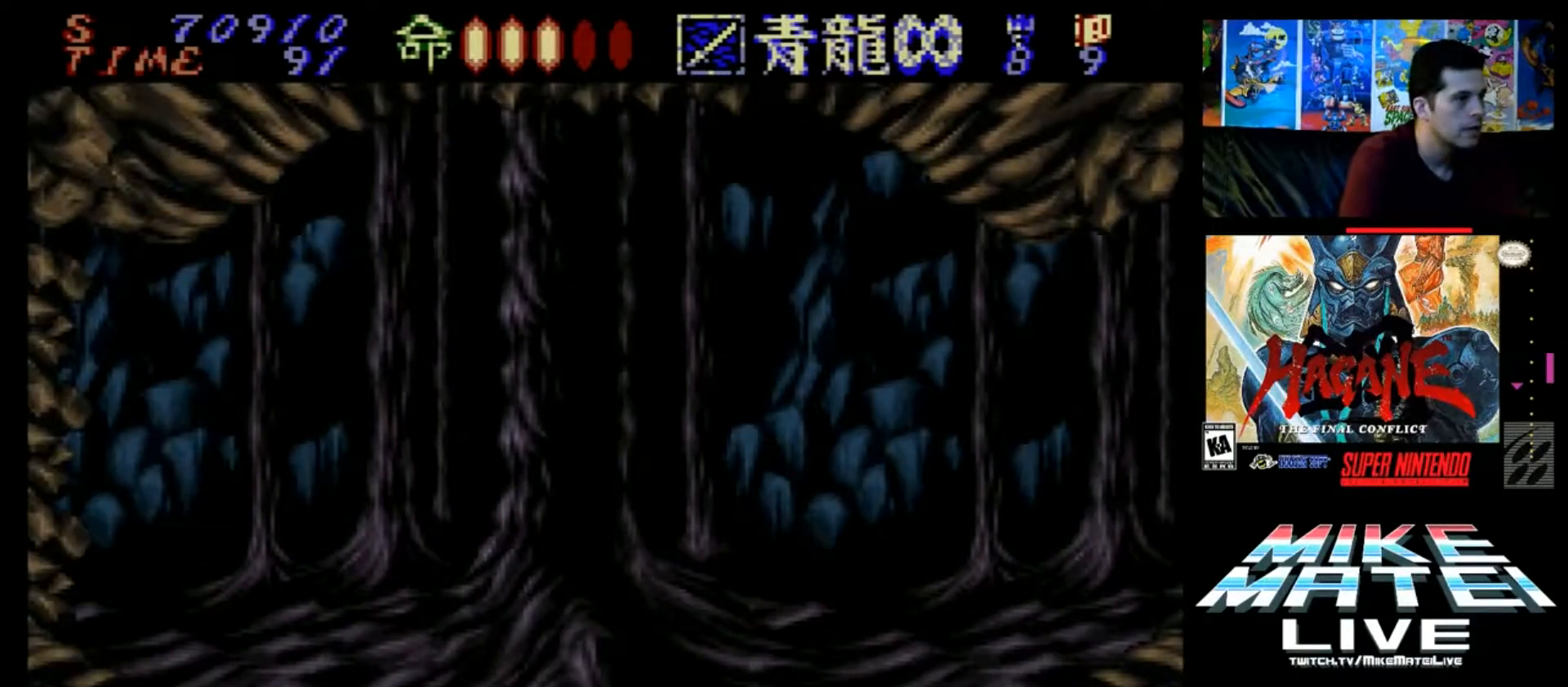
{"buttons": ["DPAD_DOWN"], "events": []}
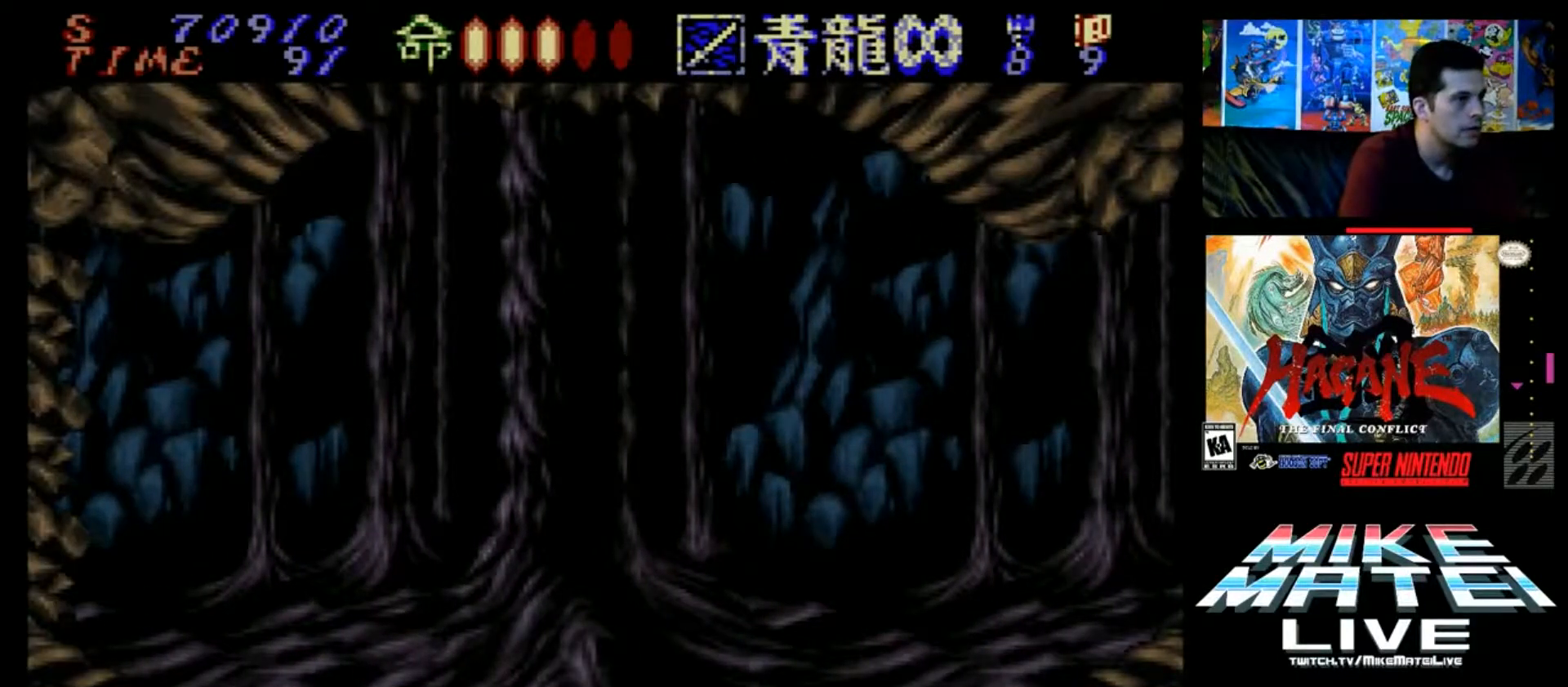
{"buttons": ["DPAD_DOWN"], "events": []}
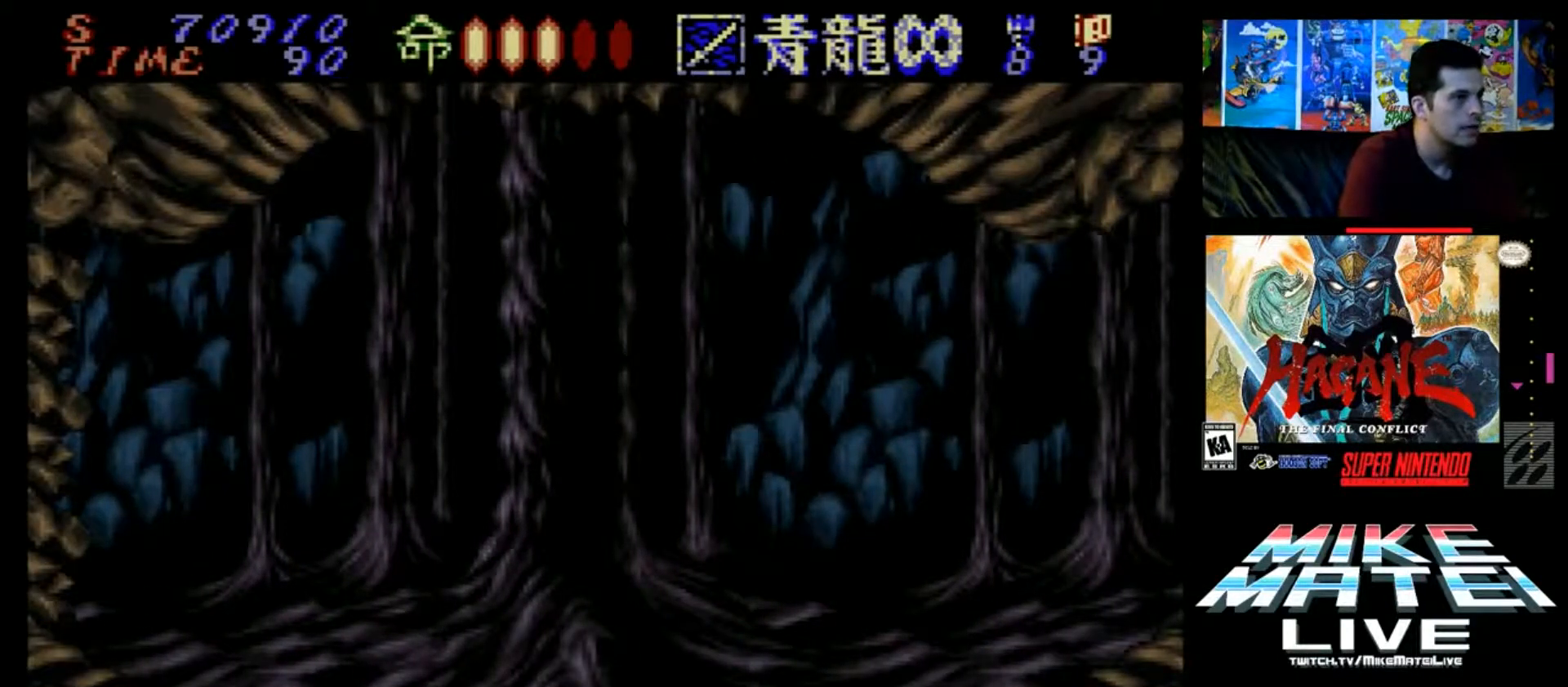
{"buttons": ["DPAD_DOWN"], "events": []}
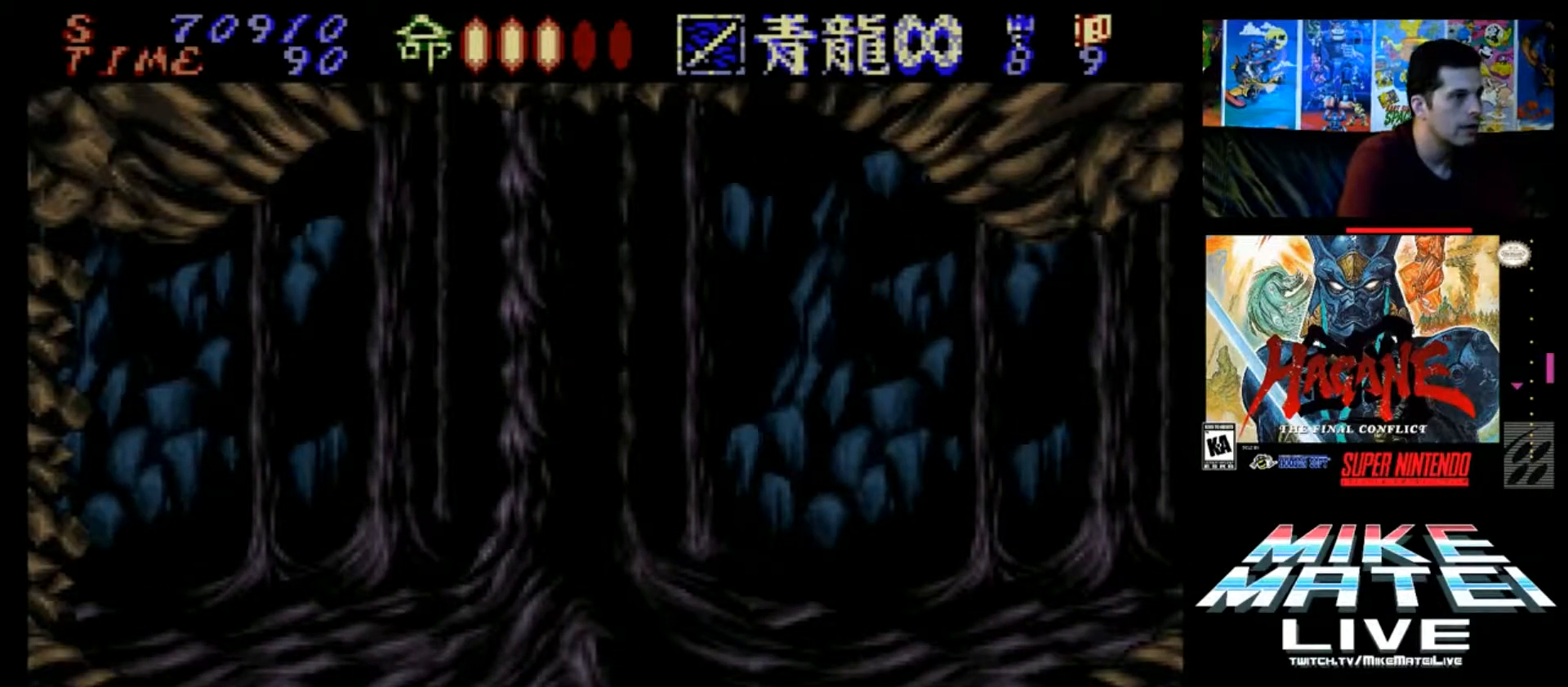
{"buttons": ["DPAD_DOWN"], "events": []}
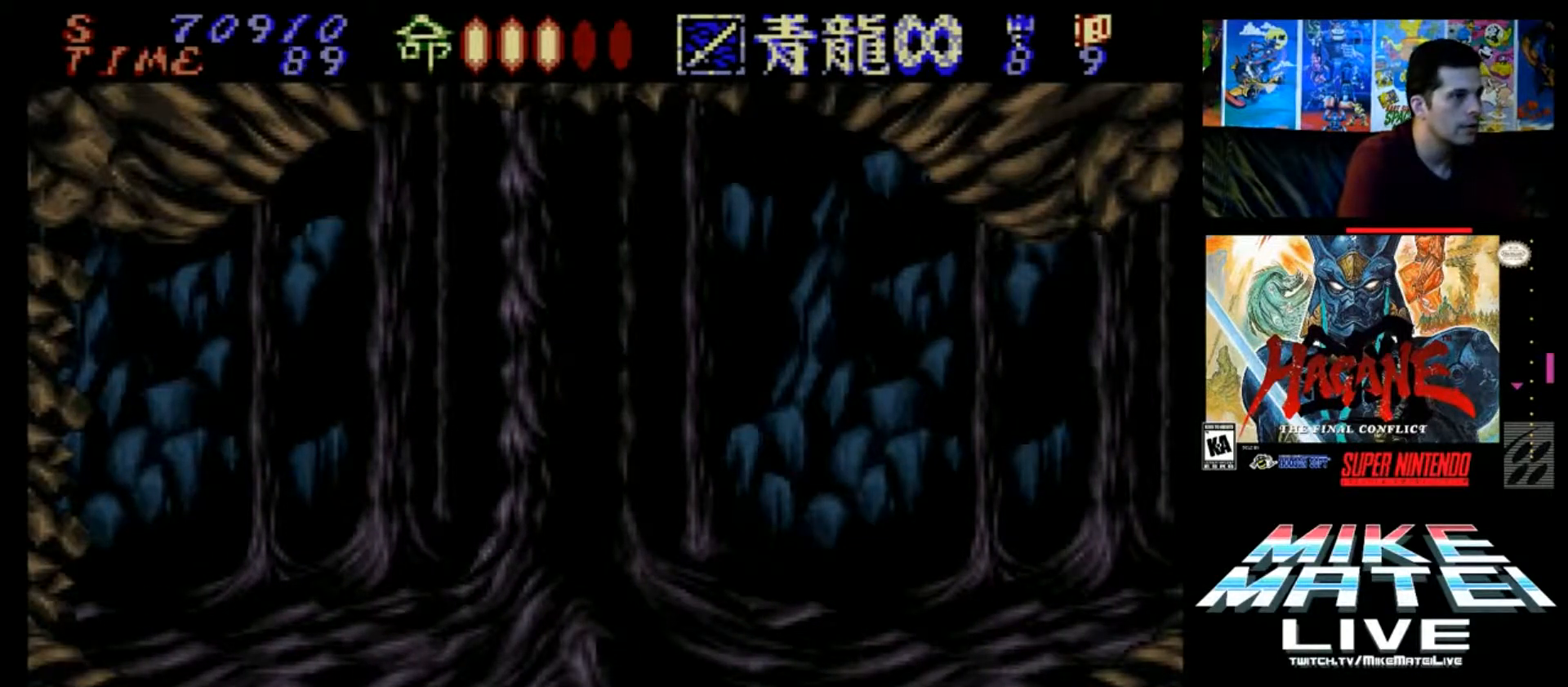
{"buttons": ["DPAD_DOWN"], "events": []}
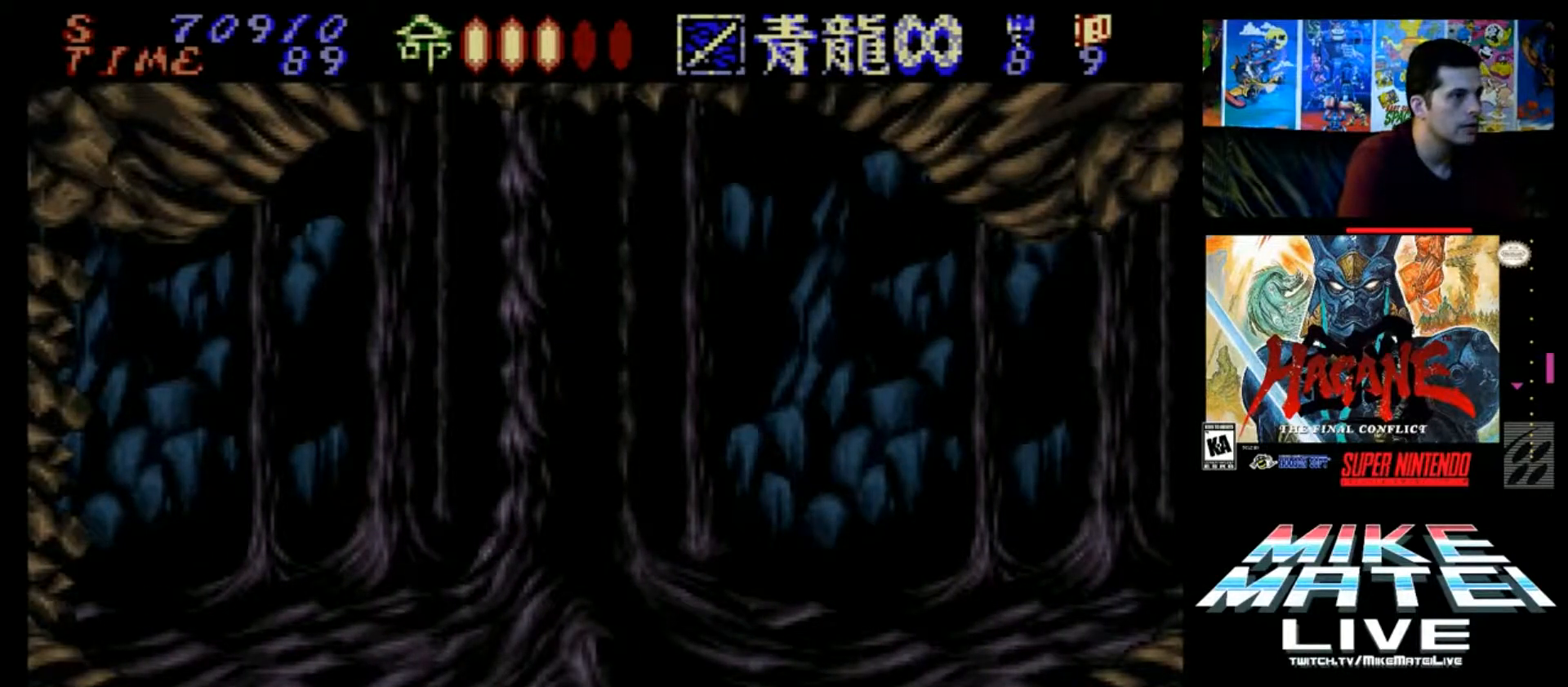
{"buttons": ["DPAD_DOWN"], "events": []}
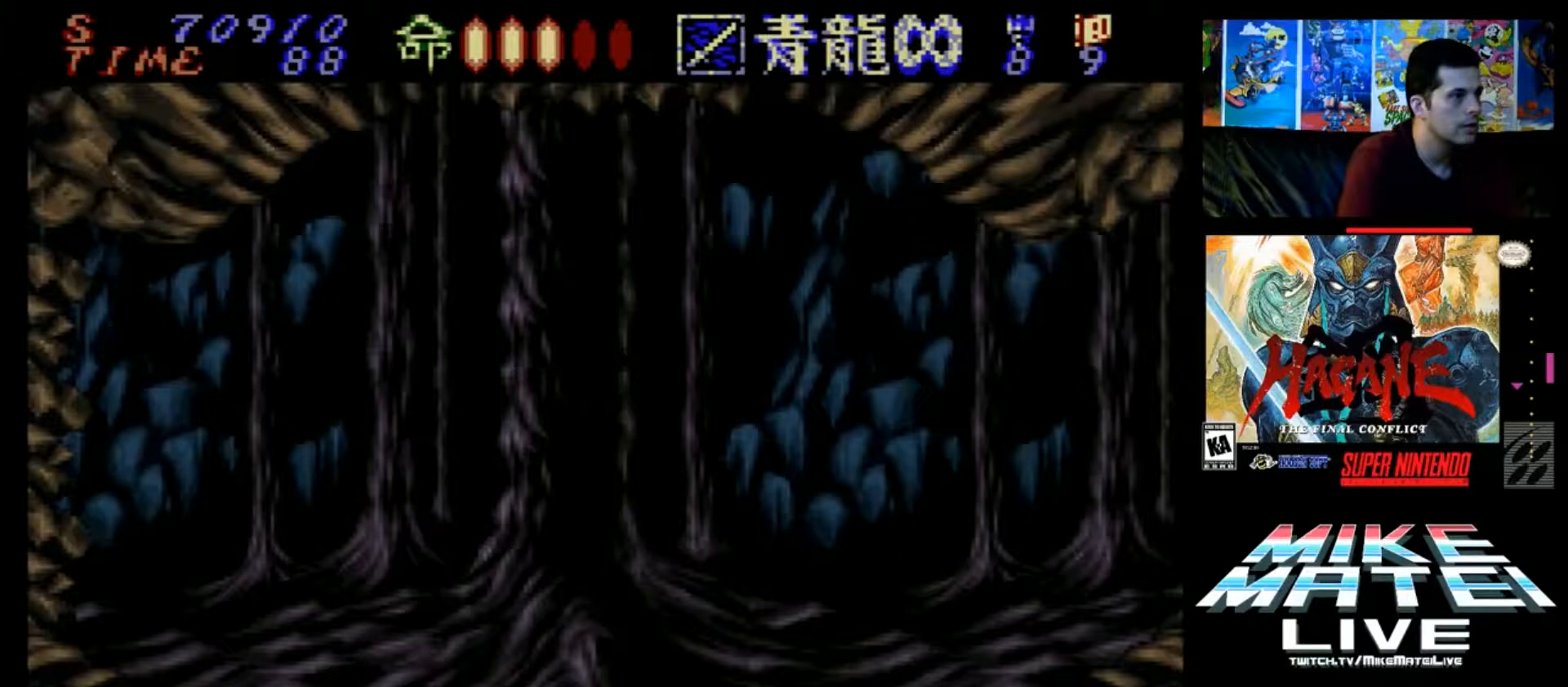
{"buttons": ["DPAD_DOWN"], "events": []}
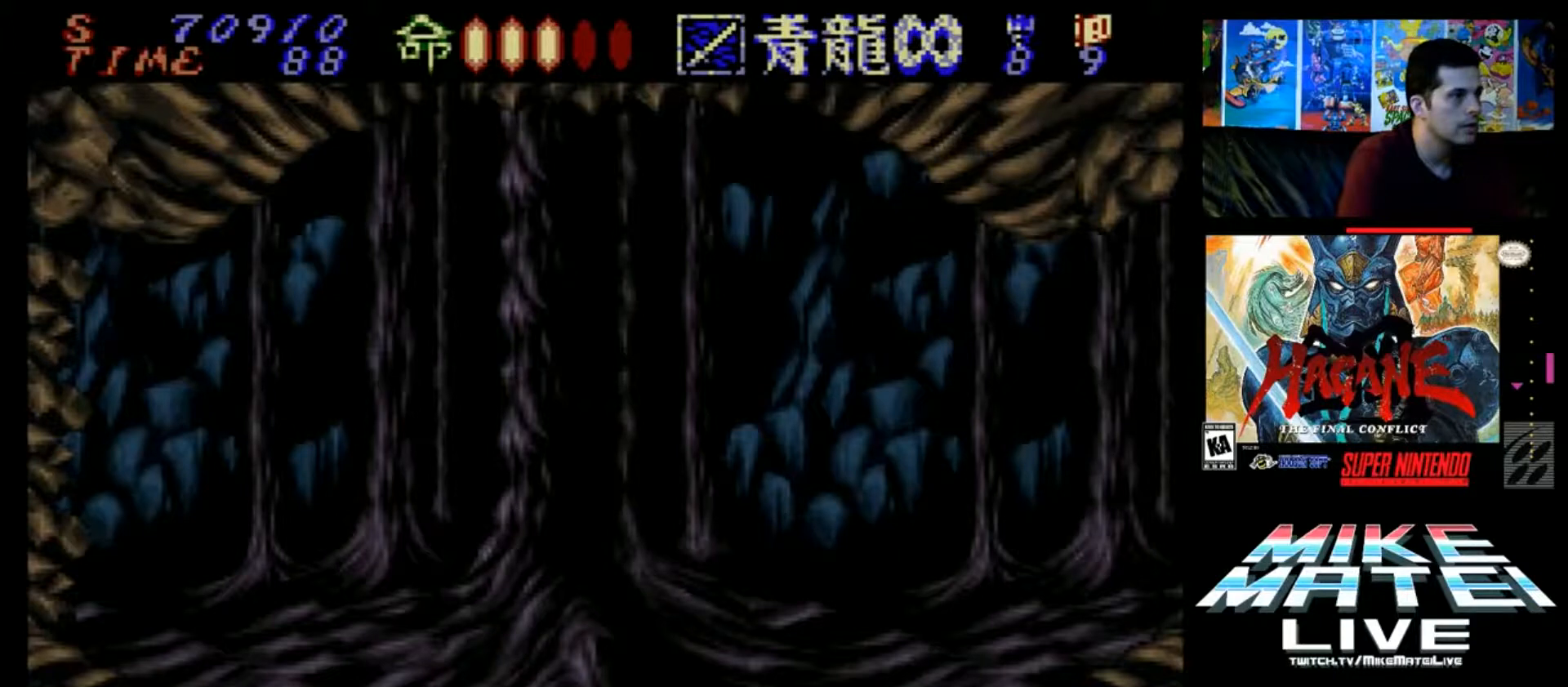
{"buttons": [], "events": [[334, "DPAD_DOWN", "up"], [334, "DPAD_RIGHT", "down"], [334, "Y", "down"], [400, "Y", "up"], [467, "Y", "down"], [500, "DPAD_RIGHT", "up"], [500, "Y", "up"]]}
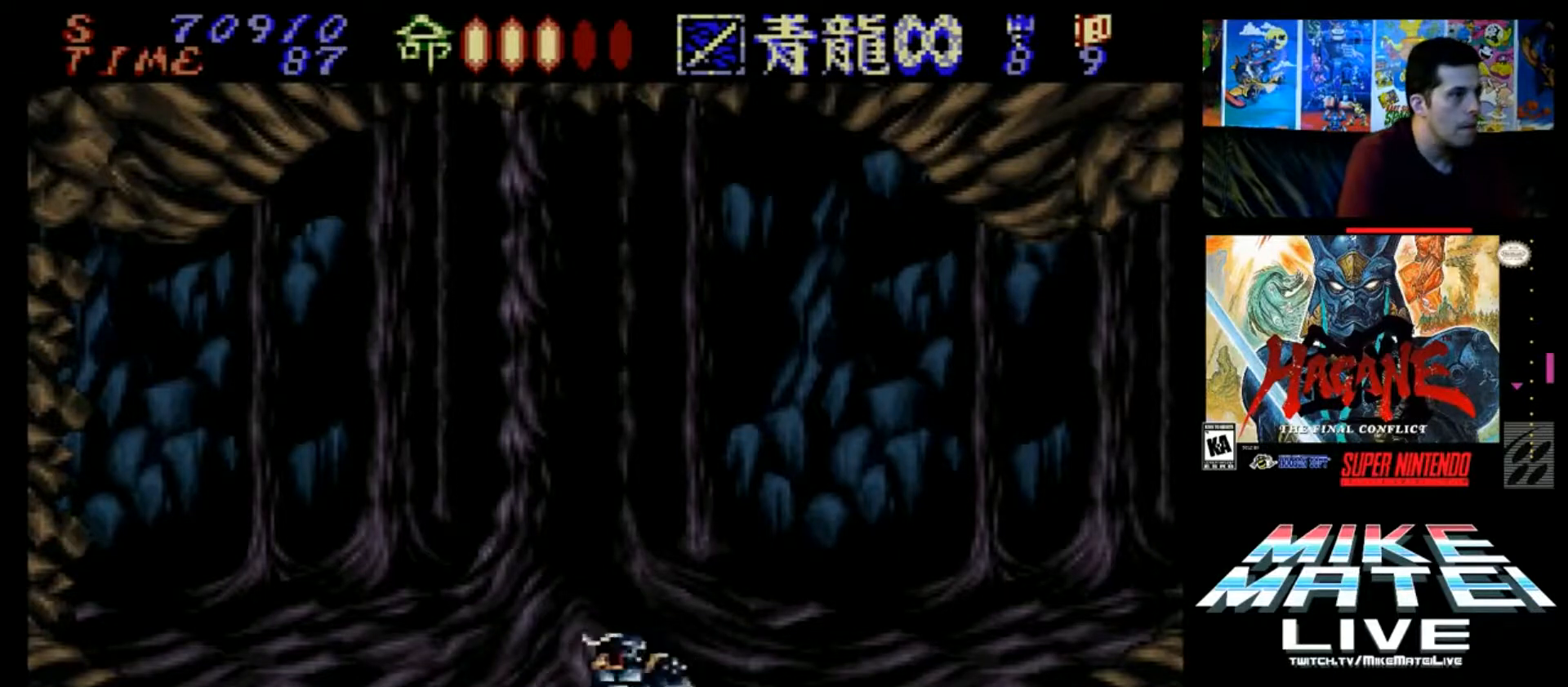
{"buttons": ["DPAD_DOWN"], "events": [[67, "Y", "down"], [134, "DPAD_DOWN", "down"], [134, "Y", "up"], [201, "Y", "down"], [267, "Y", "up"], [334, "Y", "down"], [401, "Y", "up"], [468, "Y", "down"], [501, "Y", "up"]]}
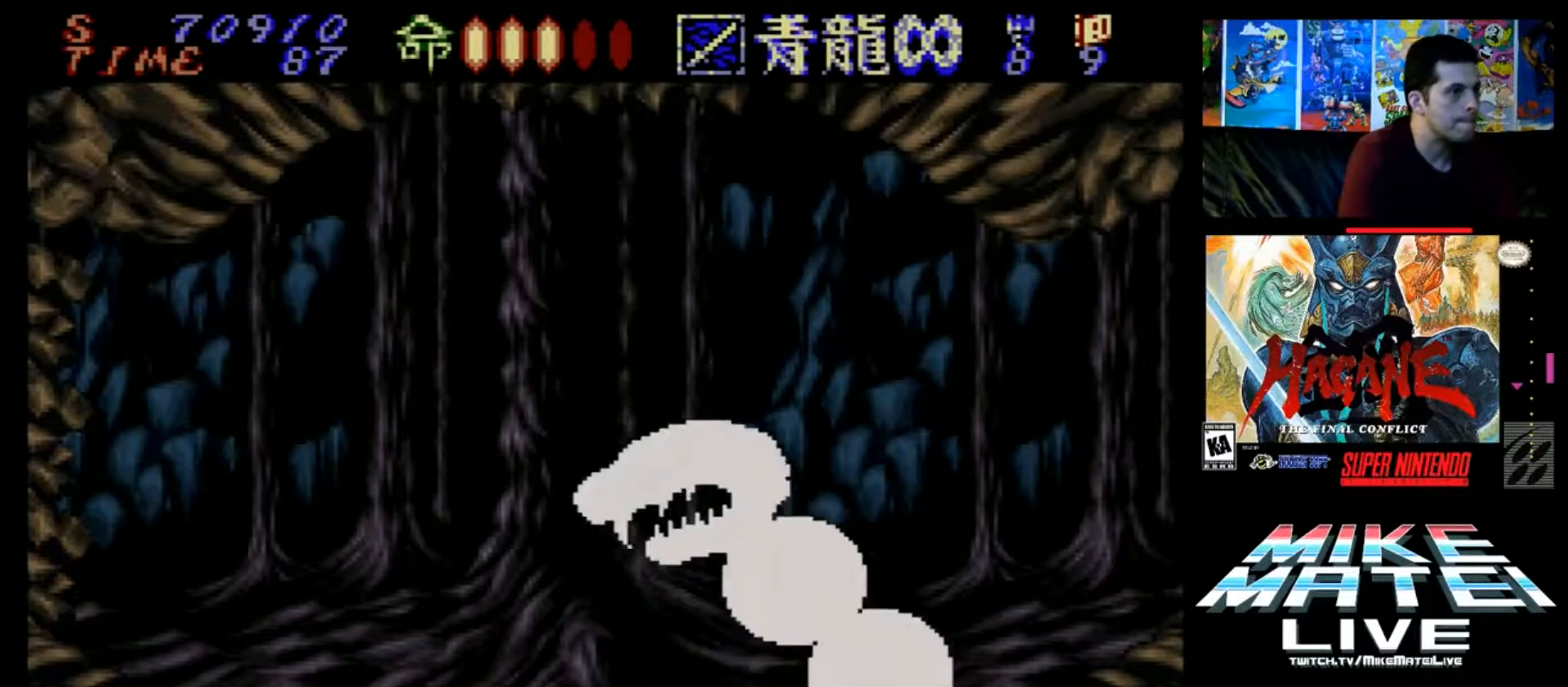
{"buttons": ["DPAD_LEFT"], "events": [[67, "Y", "down"], [133, "DPAD_LEFT", "down"], [133, "Y", "up"], [233, "Y", "down"], [267, "Y", "up"], [334, "Y", "down"], [400, "Y", "up"], [434, "DPAD_DOWN", "up"]]}
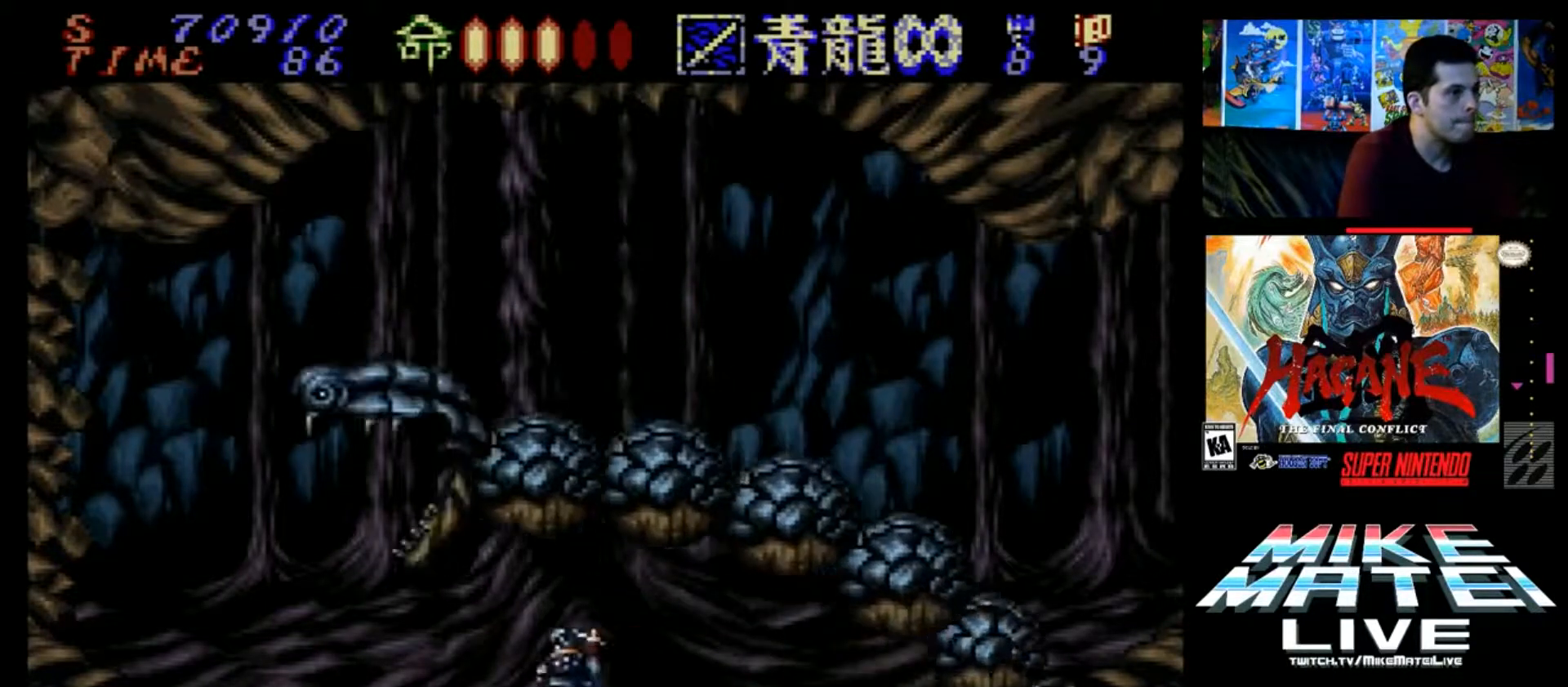
{"buttons": ["DPAD_DOWN"], "events": [[100, "DPAD_DOWN", "down"], [134, "Y", "down"], [167, "DPAD_LEFT", "up"], [234, "Y", "up"], [267, "Y", "down"], [367, "Y", "up"], [434, "Y", "down"], [468, "Y", "up"]]}
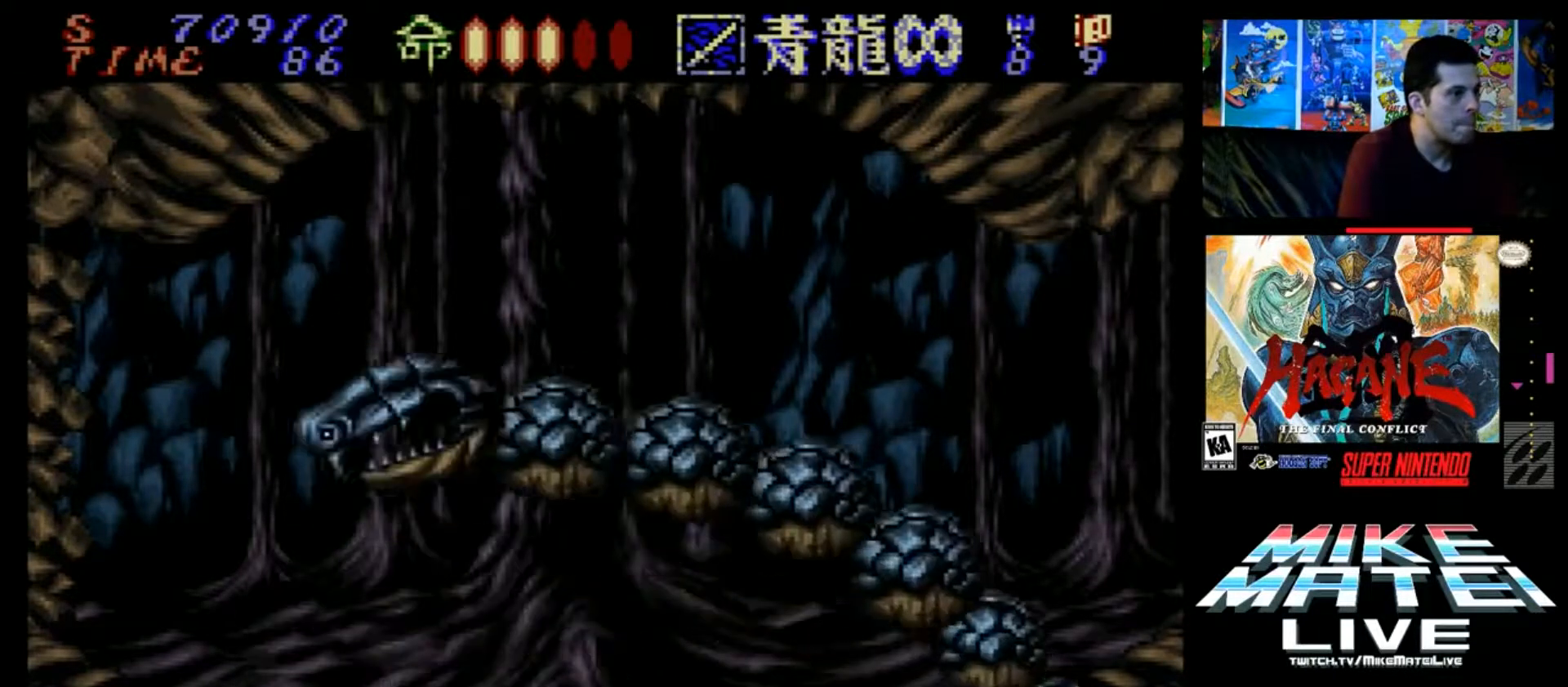
{"buttons": ["DPAD_DOWN"], "events": [[33, "Y", "down"], [100, "Y", "up"], [167, "DPAD_RIGHT", "down"], [167, "Y", "down"], [200, "DPAD_DOWN", "up"], [233, "Y", "up"], [467, "Y", "down"], [500, "DPAD_DOWN", "down"], [500, "DPAD_RIGHT", "up"], [500, "Y", "up"]]}
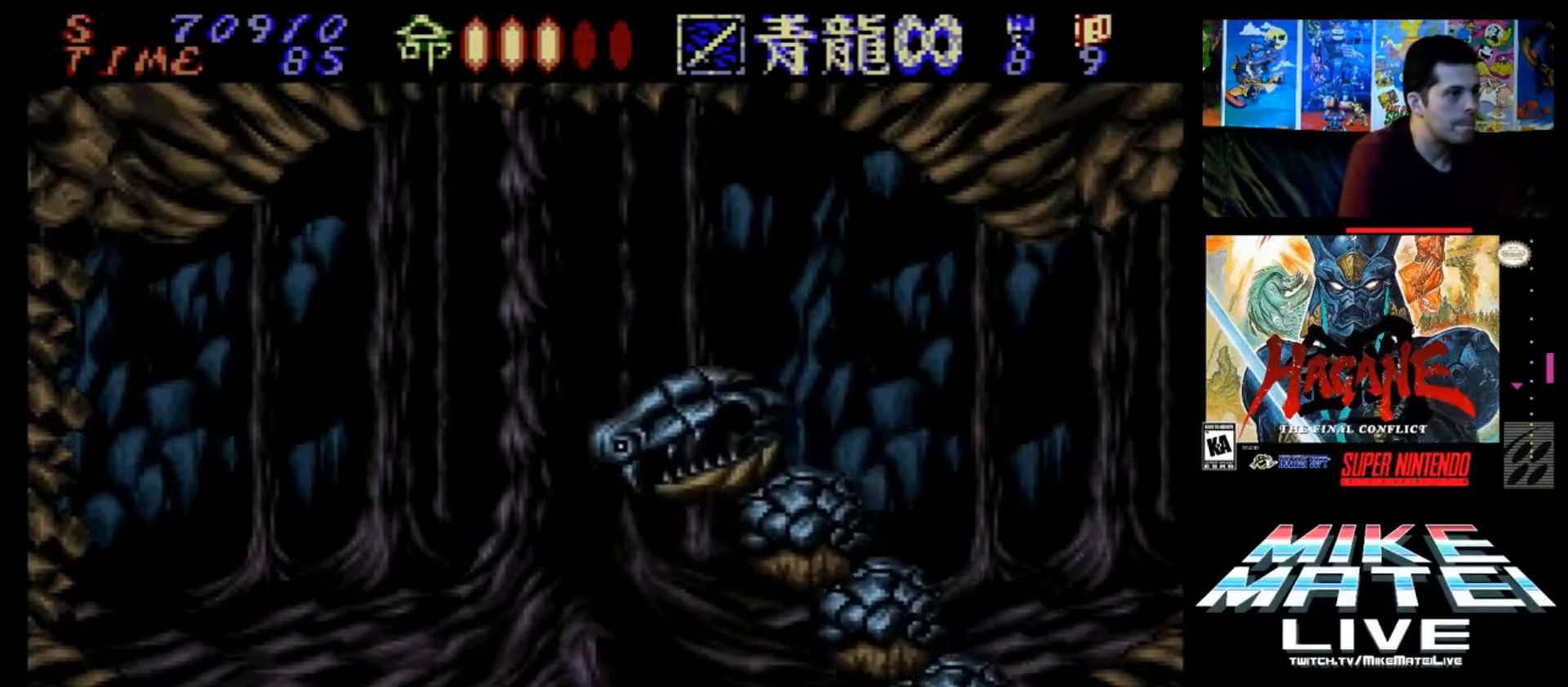
{"buttons": ["DPAD_DOWN"], "events": [[67, "Y", "down"], [167, "Y", "up"], [201, "Y", "down"], [267, "Y", "up"], [334, "Y", "down"], [434, "Y", "up"], [468, "Y", "down"], [501, "Y", "up"]]}
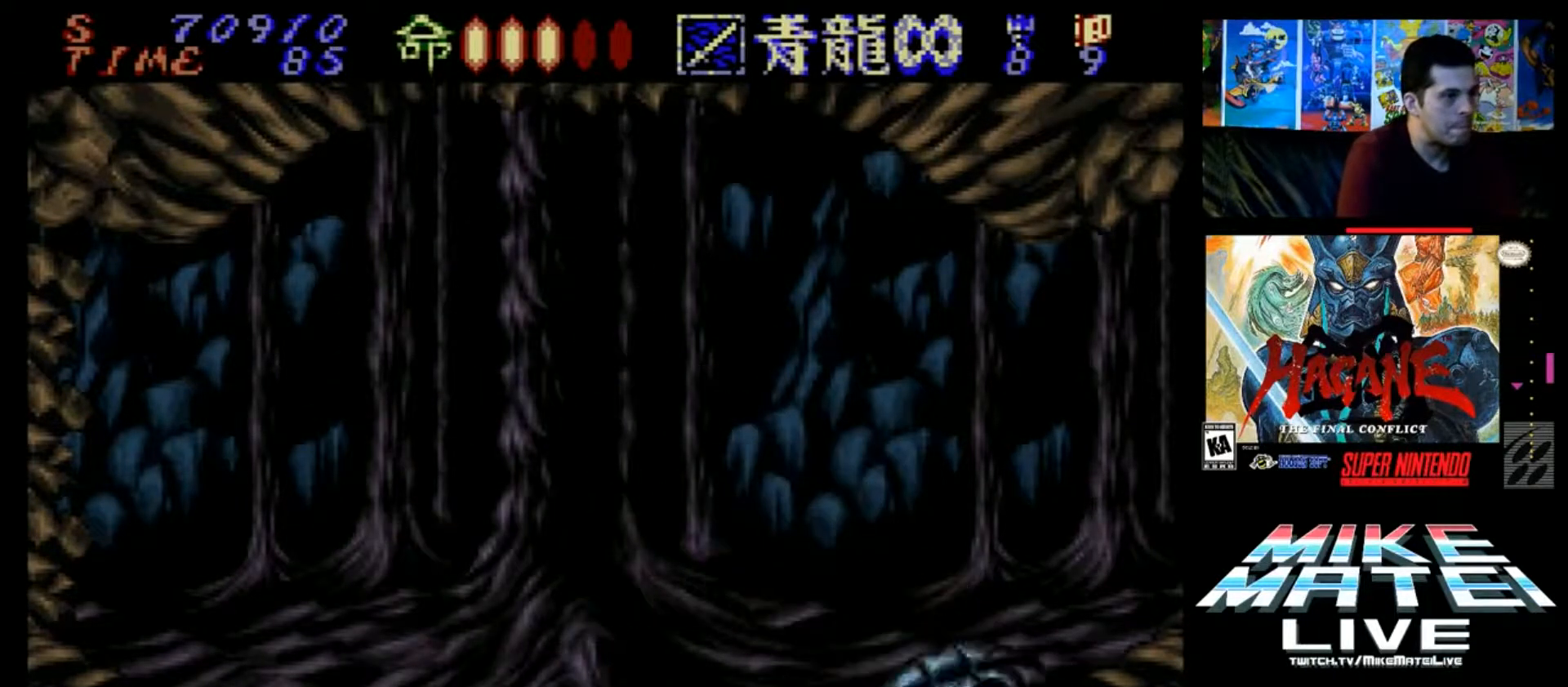
{"buttons": ["DPAD_LEFT"], "events": [[67, "Y", "down"], [133, "Y", "up"], [200, "Y", "down"], [267, "Y", "up"], [334, "DPAD_LEFT", "down"], [367, "DPAD_DOWN", "up"]]}
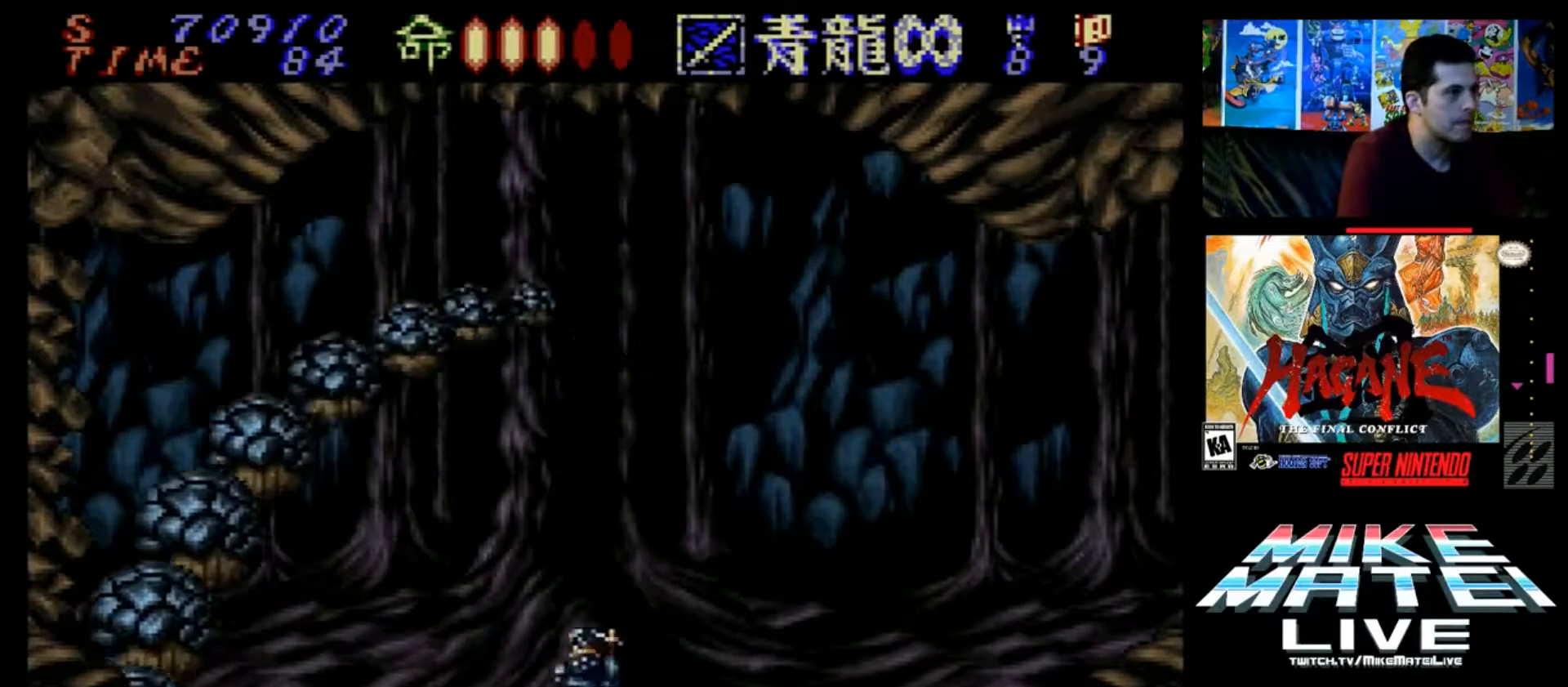
{"buttons": ["DPAD_RIGHT"], "events": [[34, "DPAD_DOWN", "down"], [34, "Y", "down"], [67, "DPAD_LEFT", "up"], [67, "Y", "up"], [167, "DPAD_DOWN", "up"], [234, "DPAD_RIGHT", "down"]]}
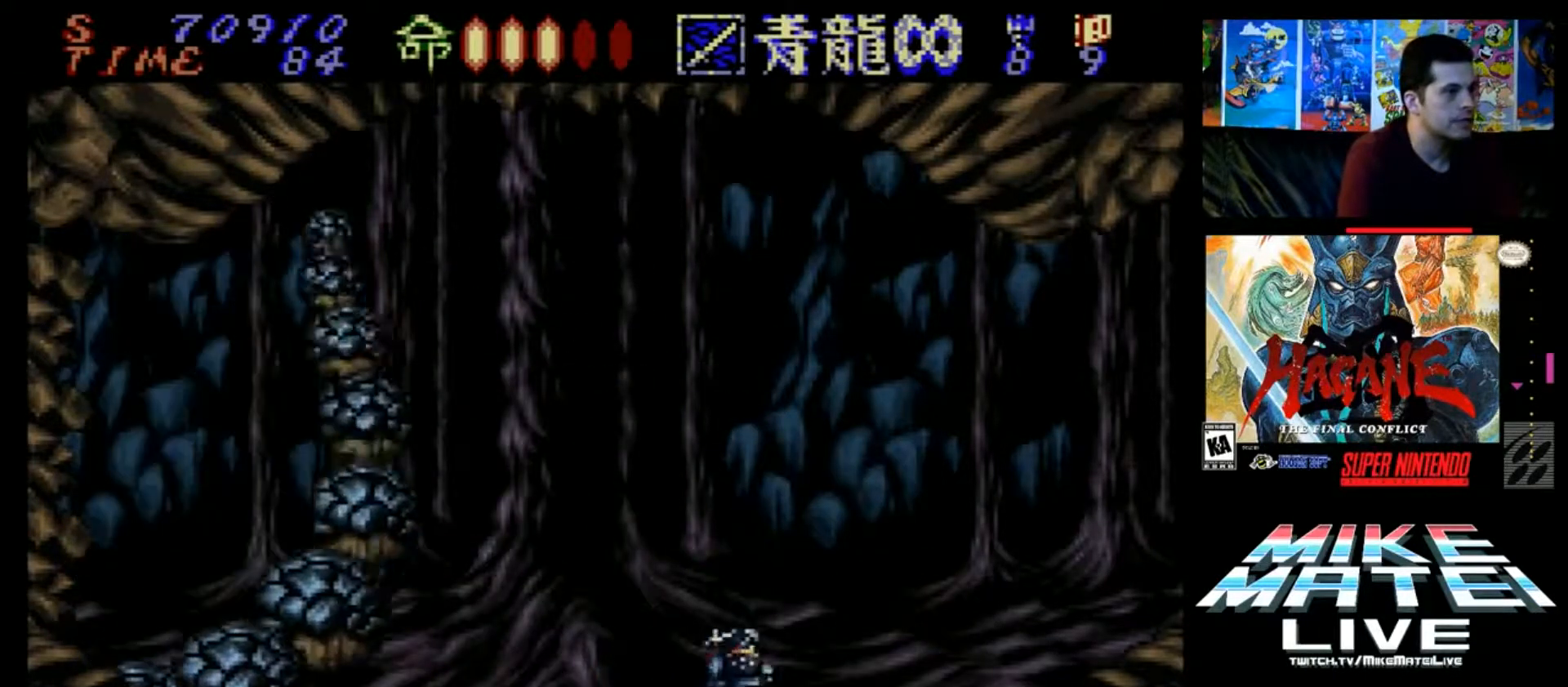
{"buttons": ["B", "DPAD_RIGHT"], "events": [[500, "B", "down"]]}
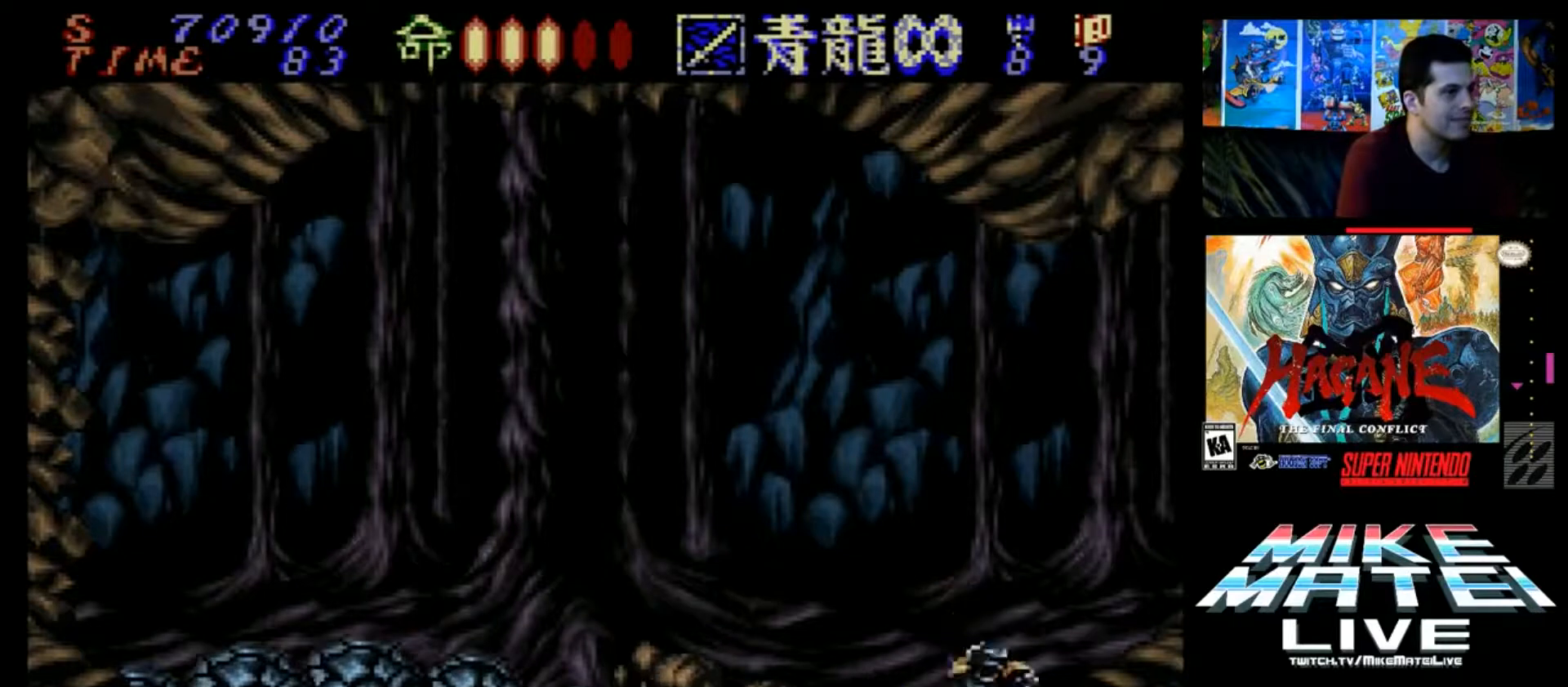
{"buttons": ["DPAD_RIGHT"], "events": [[234, "B", "up"], [234, "DPAD_DOWN", "down"], [234, "DPAD_RIGHT", "up"], [267, "B", "down"], [267, "DPAD_DOWN", "up"], [267, "DPAD_LEFT", "down"], [334, "B", "up"], [434, "DPAD_LEFT", "up"], [434, "DPAD_RIGHT", "down"]]}
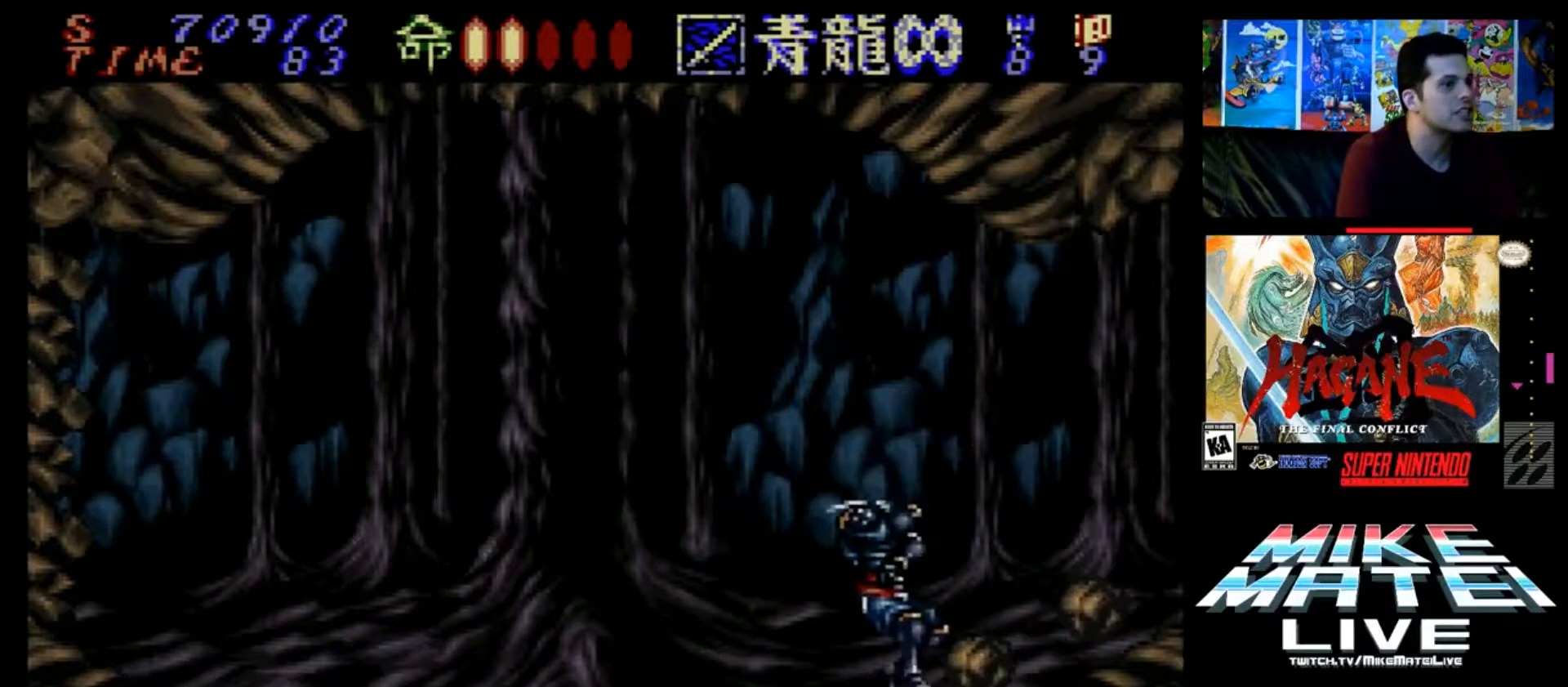
{"buttons": ["DPAD_LEFT"], "events": [[267, "DPAD_LEFT", "down"], [267, "DPAD_RIGHT", "up"], [267, "DPAD_UP", "down"], [400, "DPAD_UP", "up"]]}
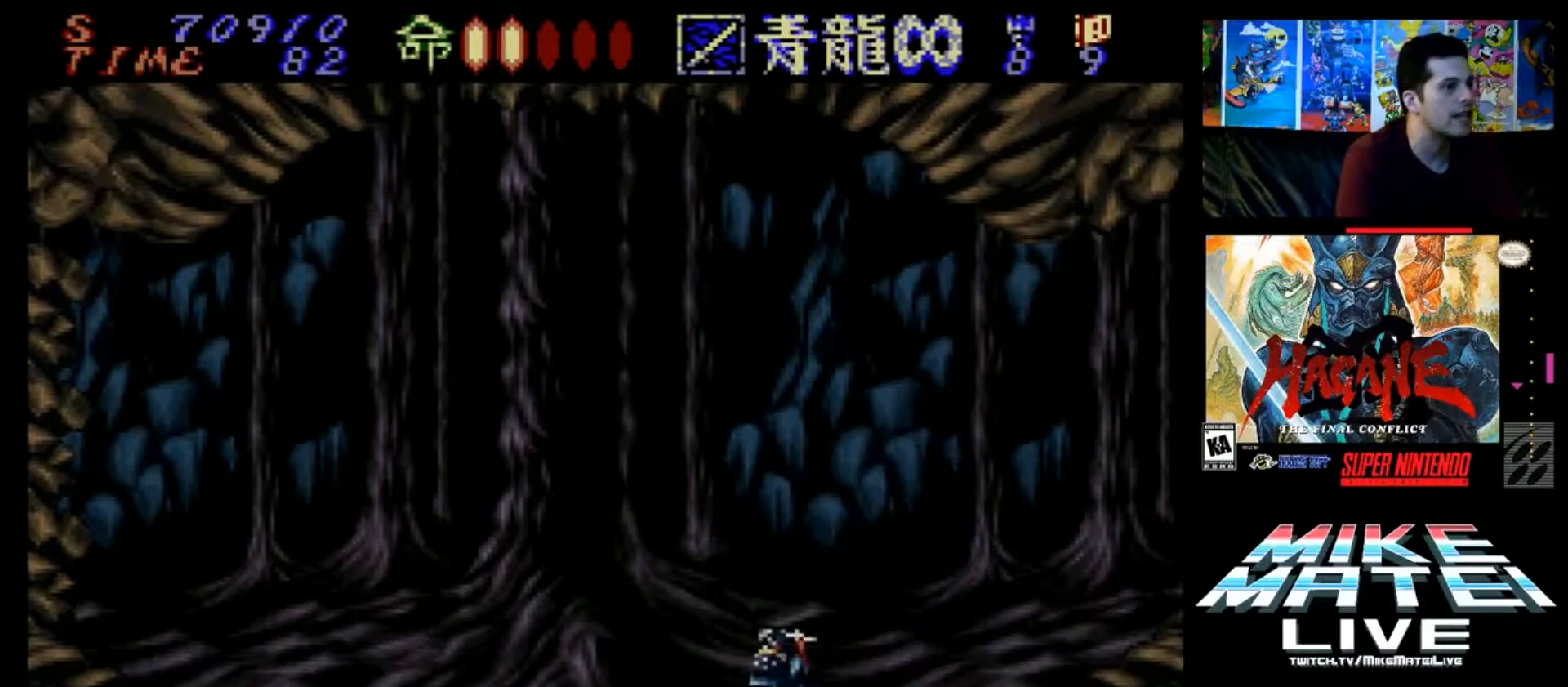
{"buttons": [], "events": [[301, "DPAD_LEFT", "up"]]}
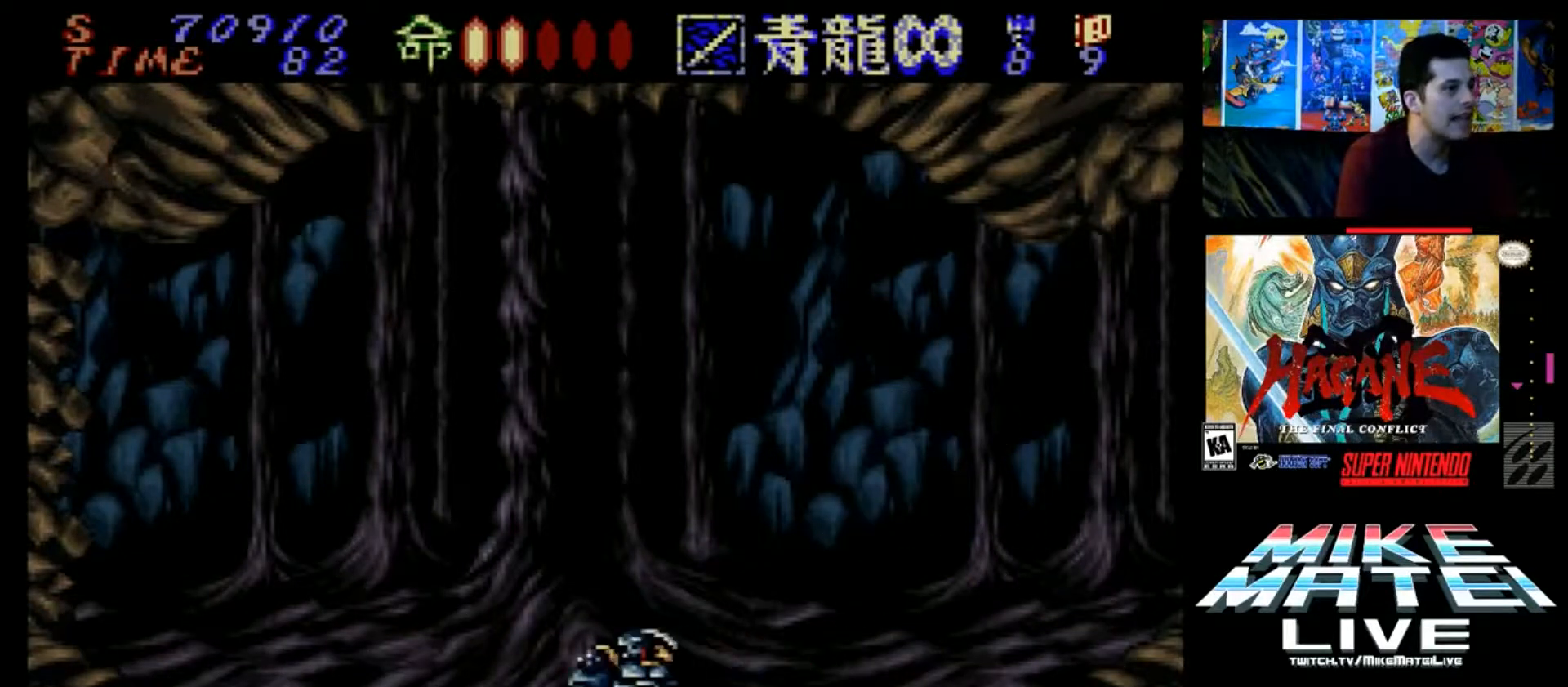
{"buttons": [], "events": []}
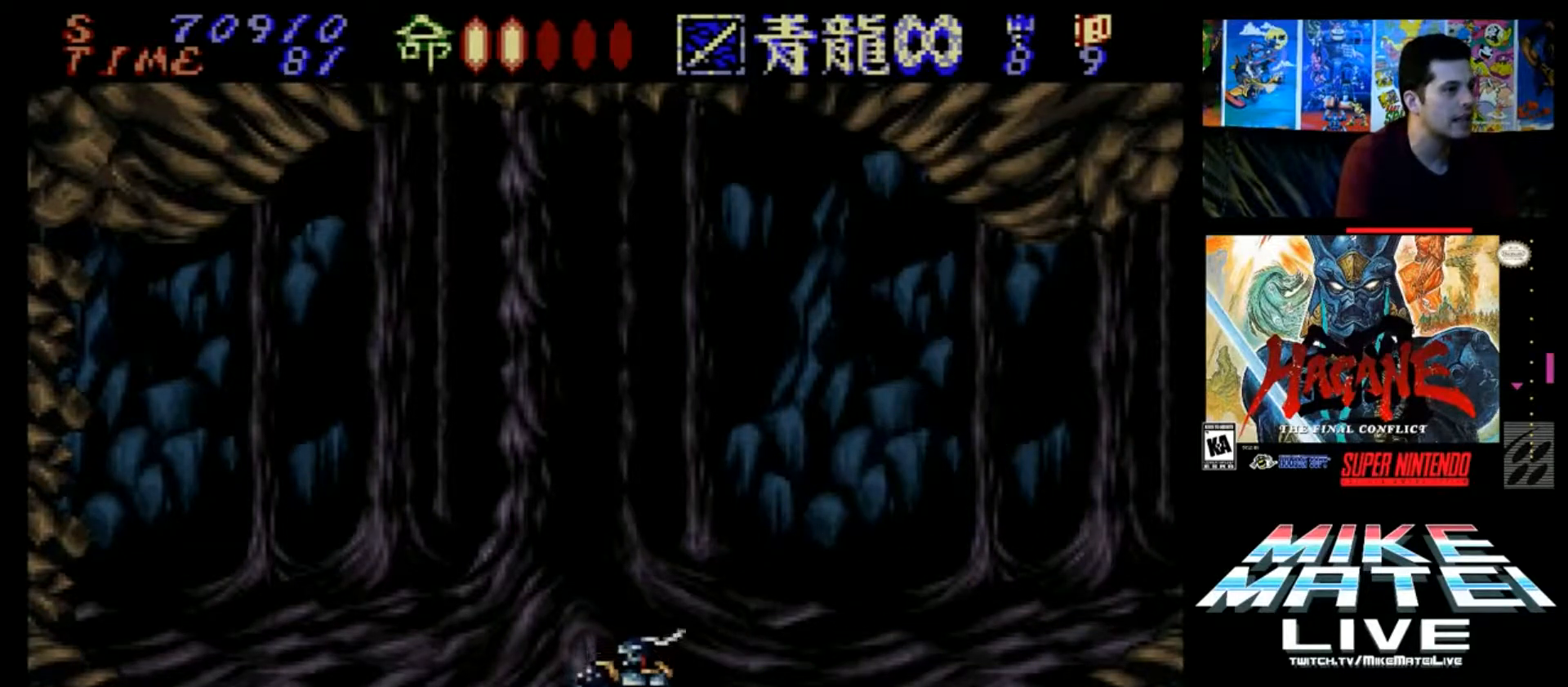
{"buttons": [], "events": []}
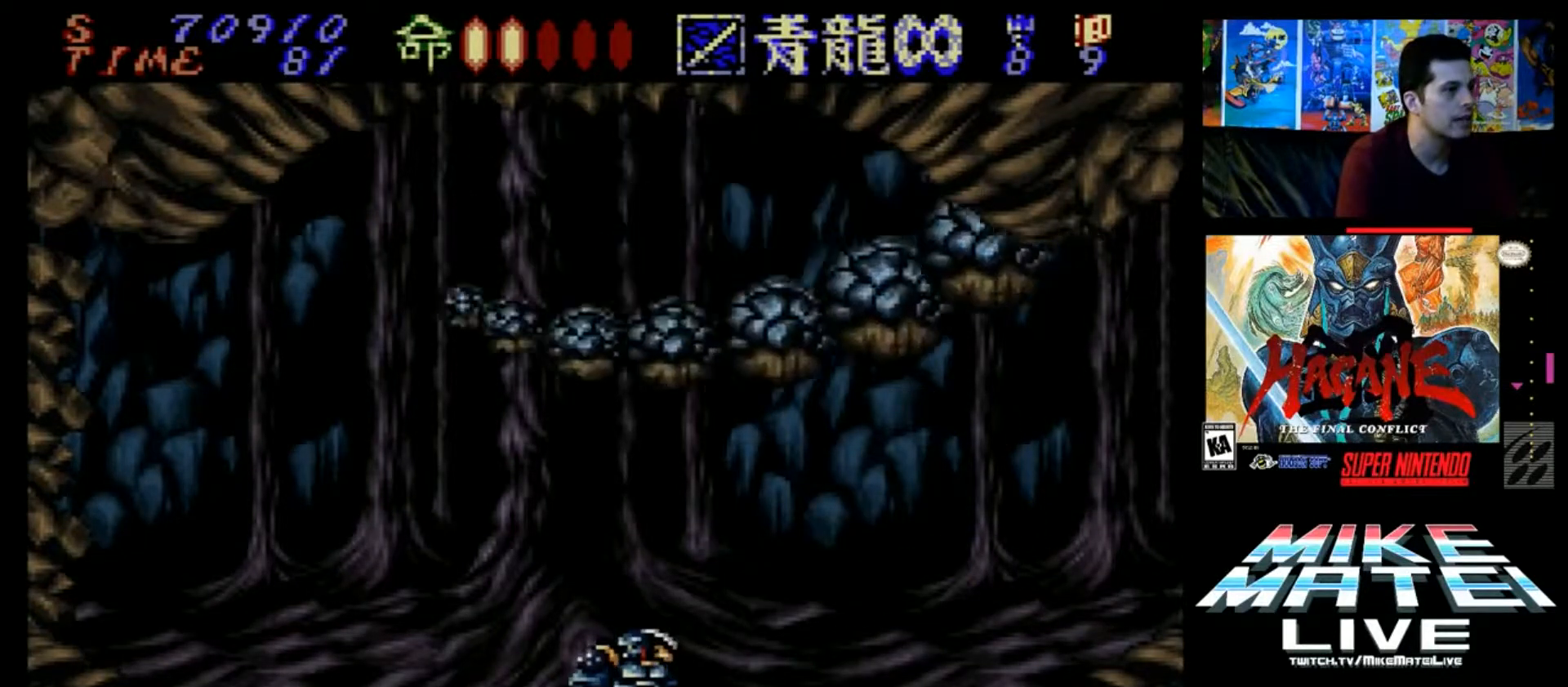
{"buttons": ["DPAD_LEFT"], "events": [[67, "DPAD_LEFT", "down"]]}
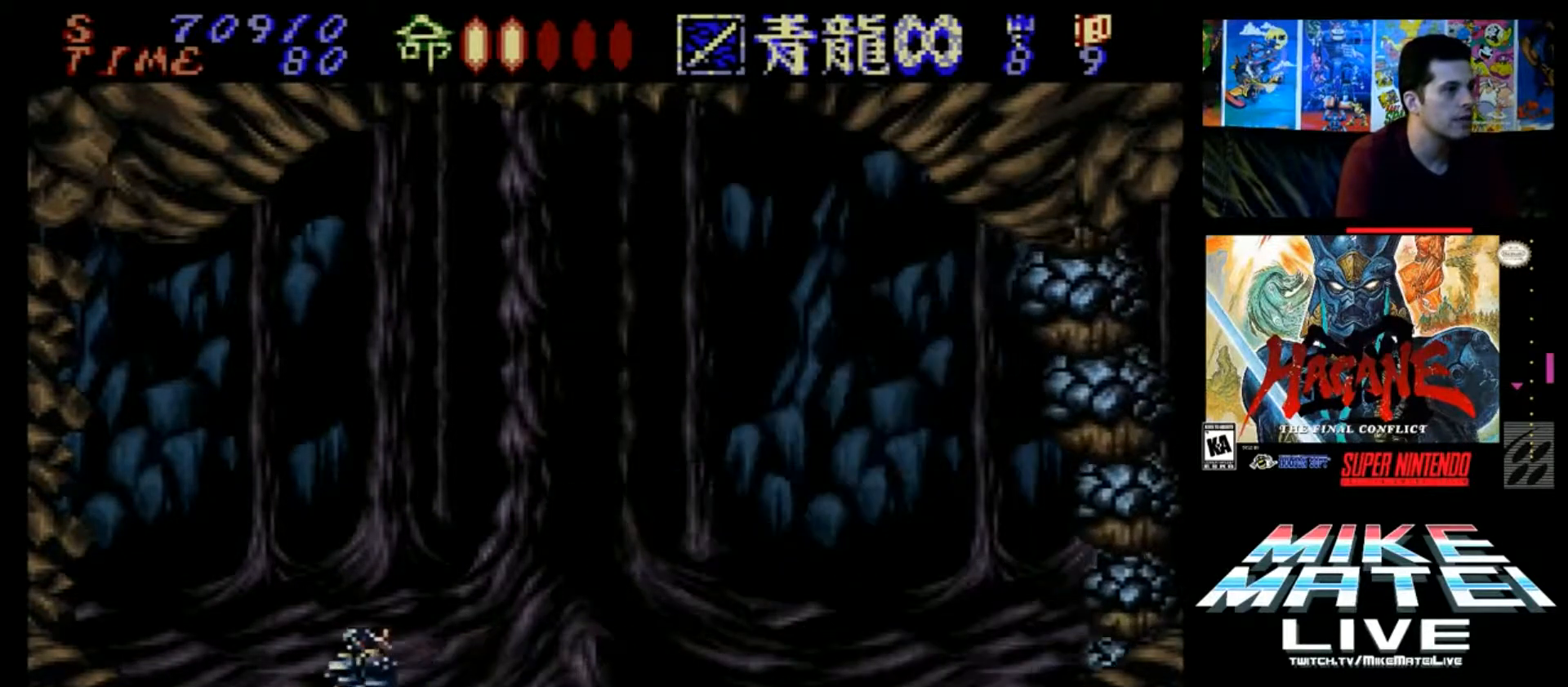
{"buttons": ["DPAD_LEFT"], "events": []}
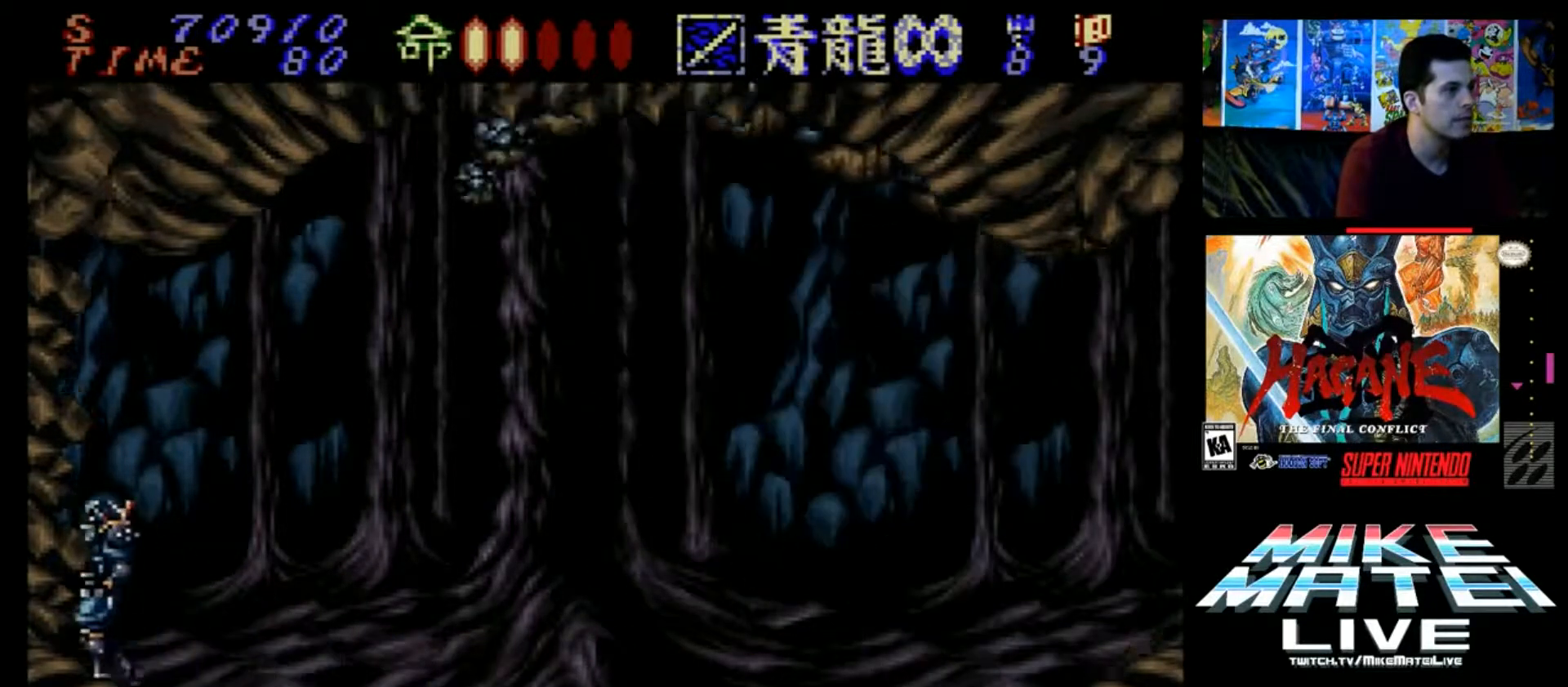
{"buttons": ["DPAD_LEFT"], "events": []}